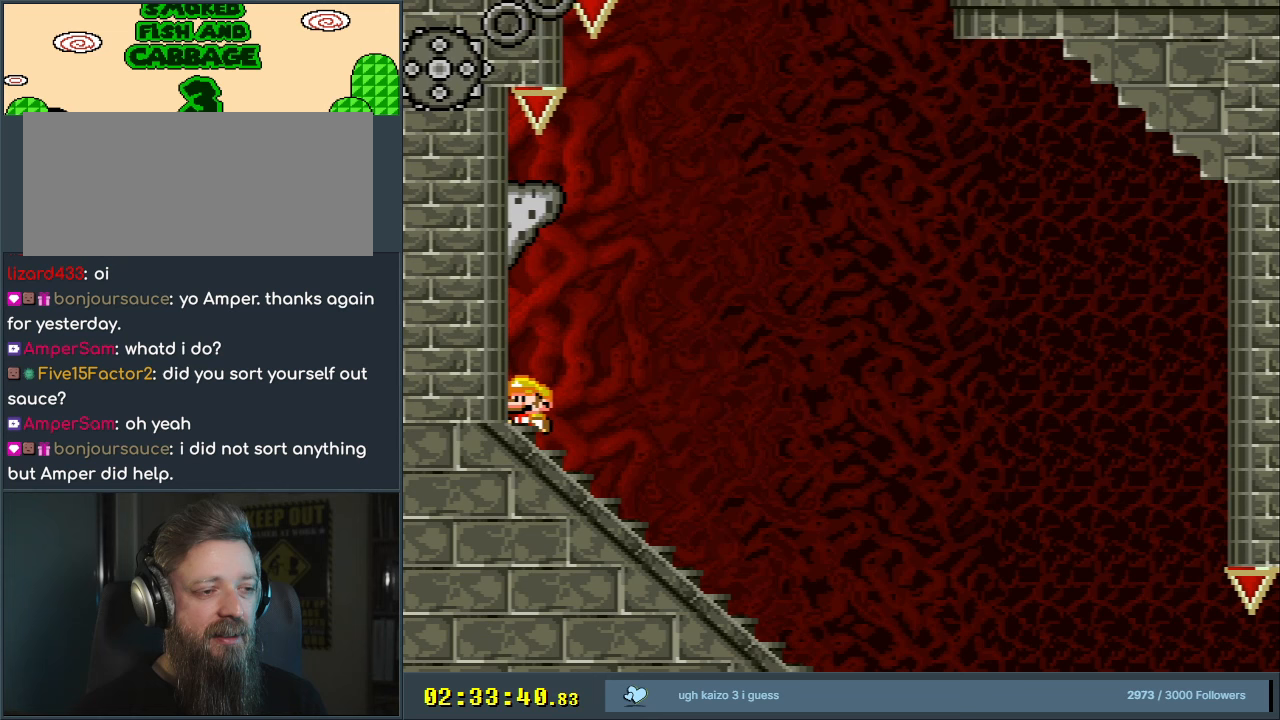
Gameplay with a controller (Nintendo layout); each line is a JSON object with the inputs held at the frame after it. "events" lists button and stick changes between this image and that frame as [ms after this image, input, new state], when the widget could be followed in between. Not read: L3 R3.
{"buttons": ["X", "DPAD_LEFT"], "events": []}
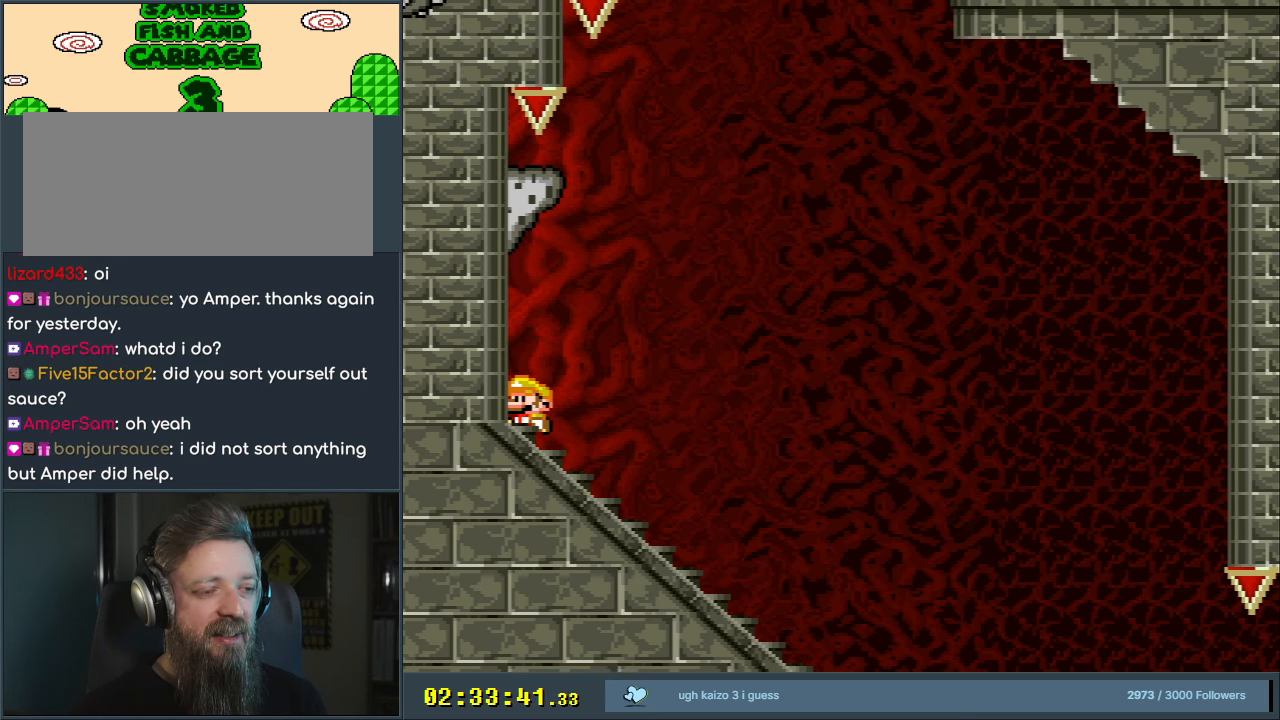
{"buttons": ["X", "DPAD_LEFT"], "events": []}
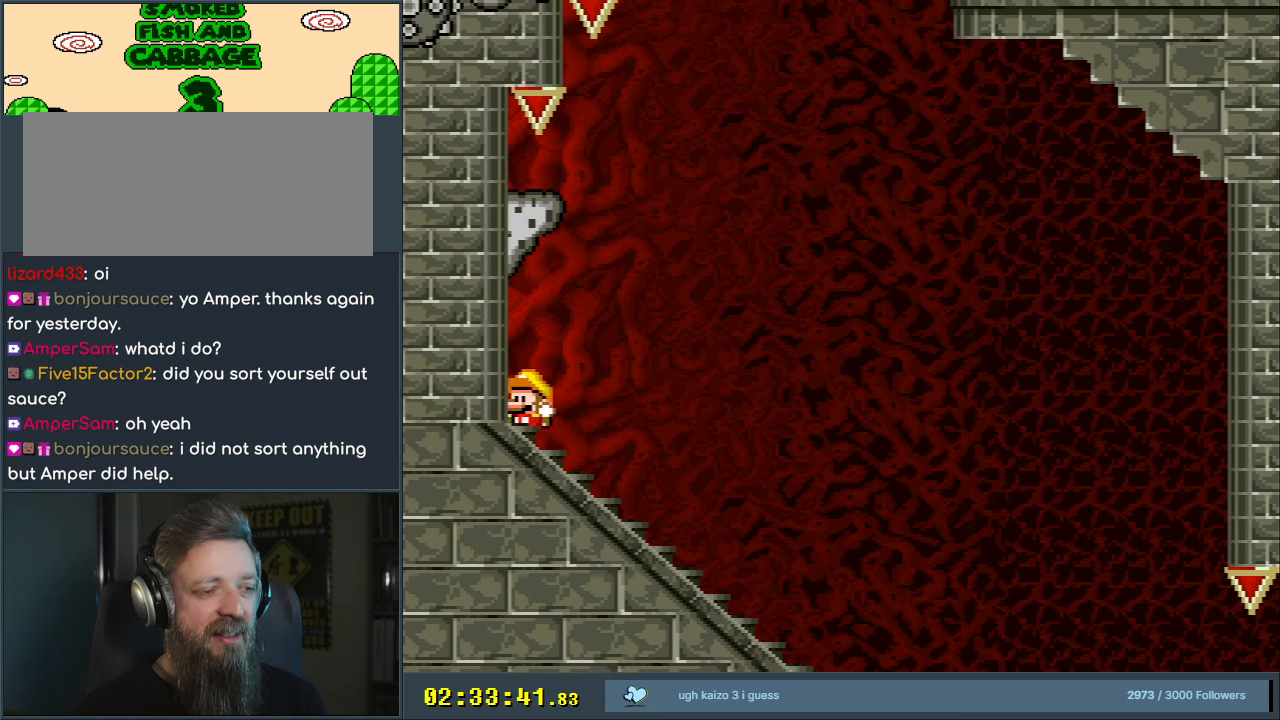
{"buttons": ["X", "DPAD_LEFT"], "events": []}
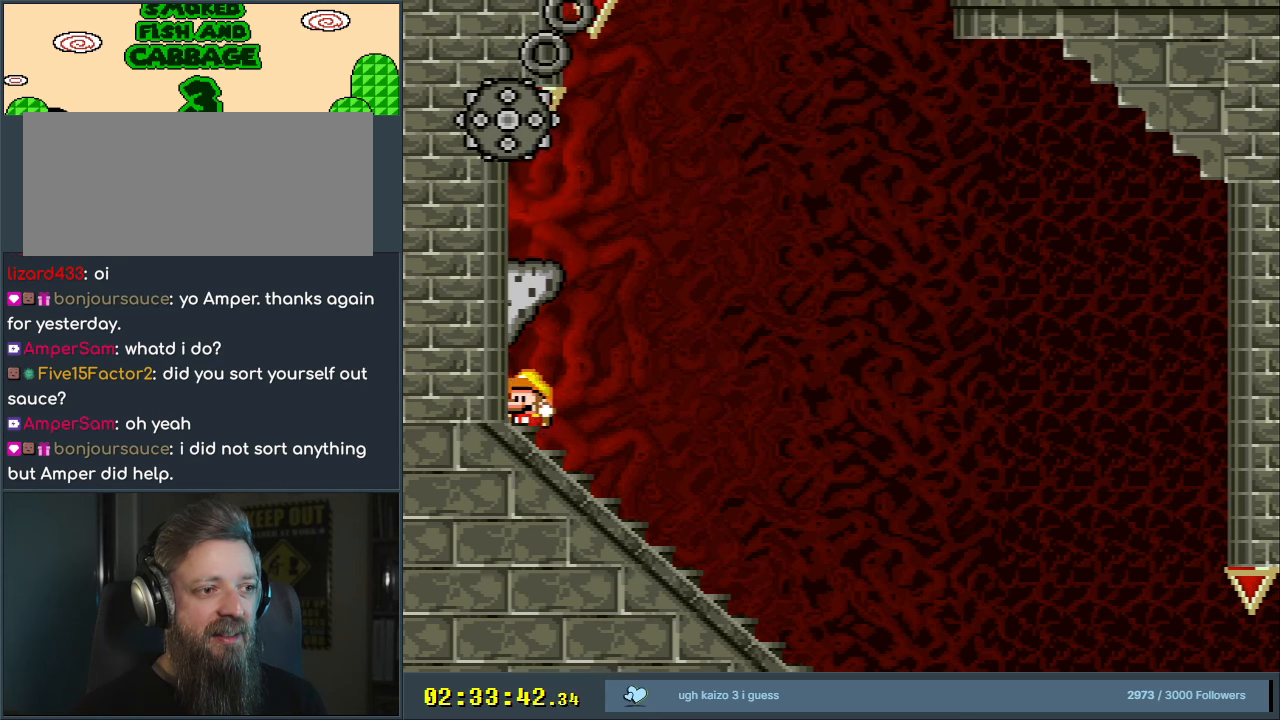
{"buttons": ["X", "DPAD_LEFT"], "events": [[333, "A", "down"], [500, "A", "up"]]}
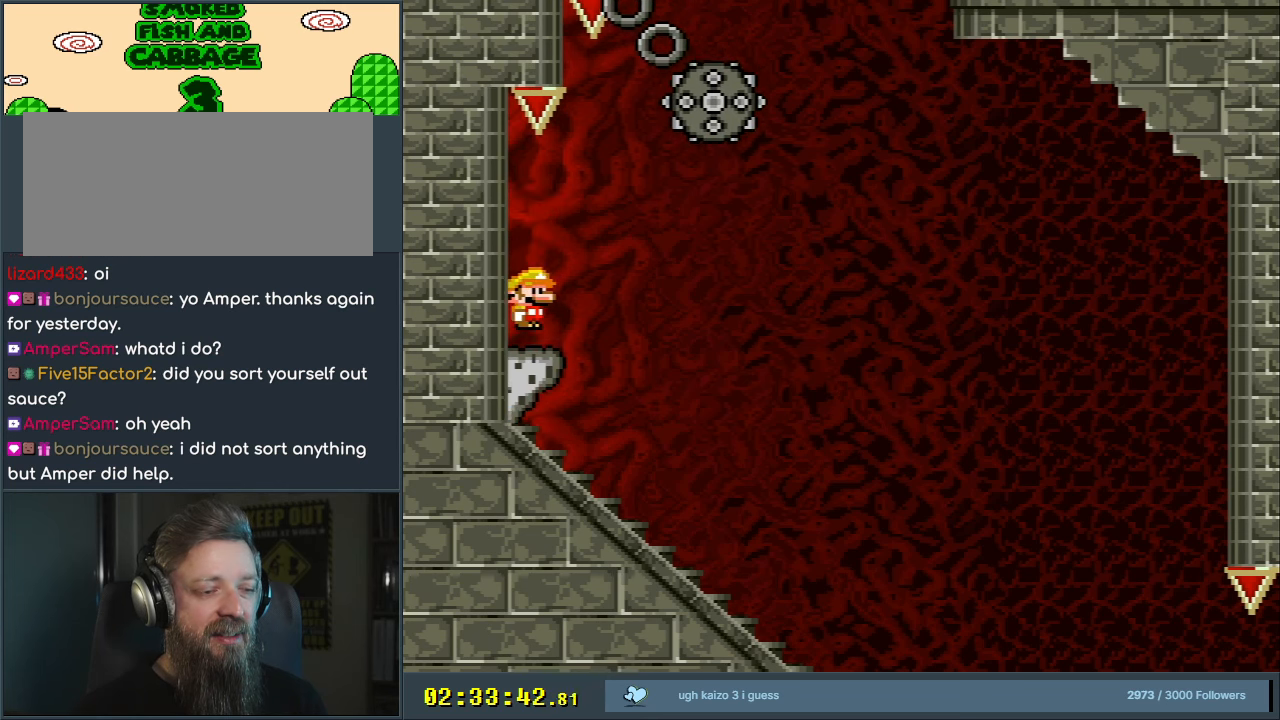
{"buttons": ["X"], "events": [[183, "DPAD_LEFT", "up"]]}
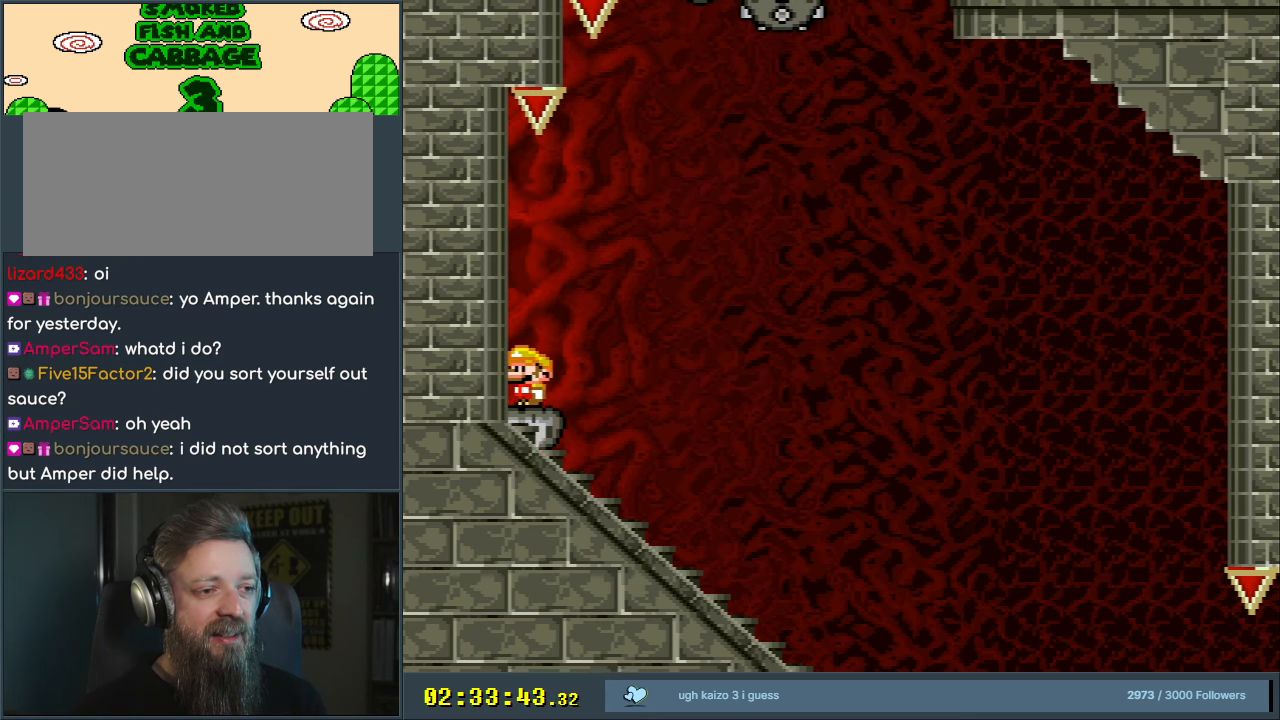
{"buttons": ["X"], "events": []}
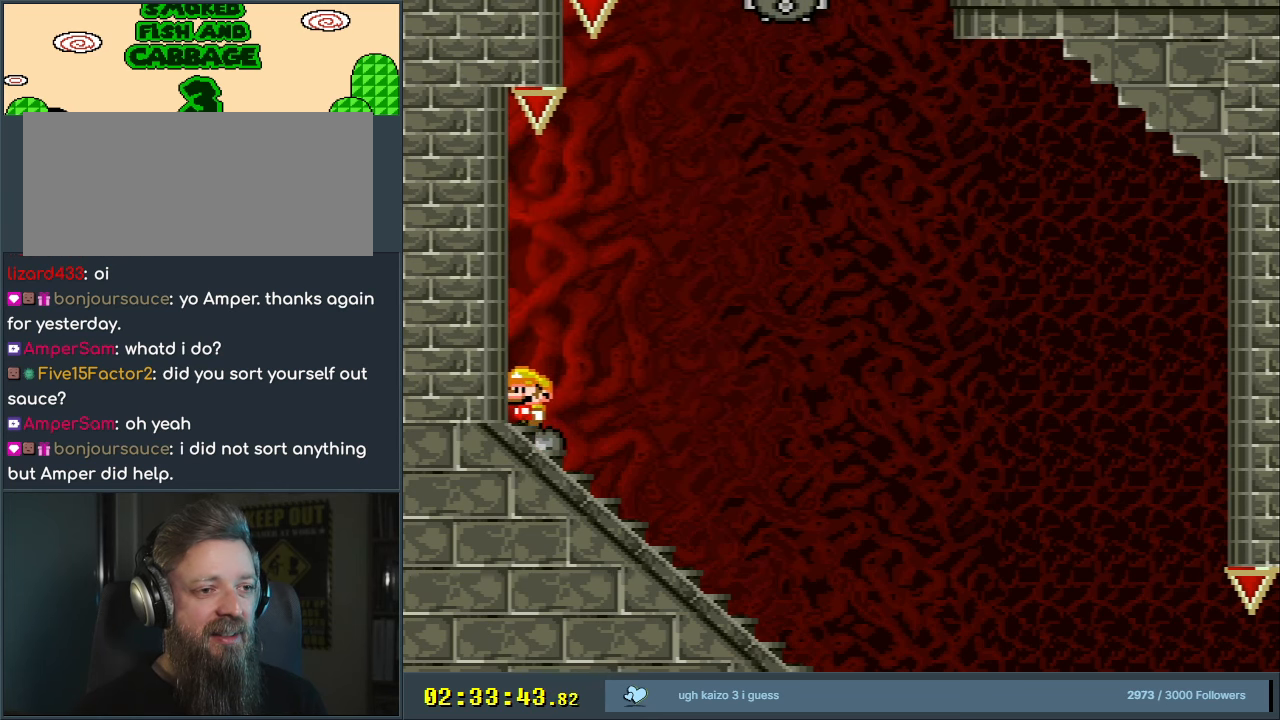
{"buttons": ["X", "DPAD_RIGHT"], "events": [[450, "DPAD_RIGHT", "down"]]}
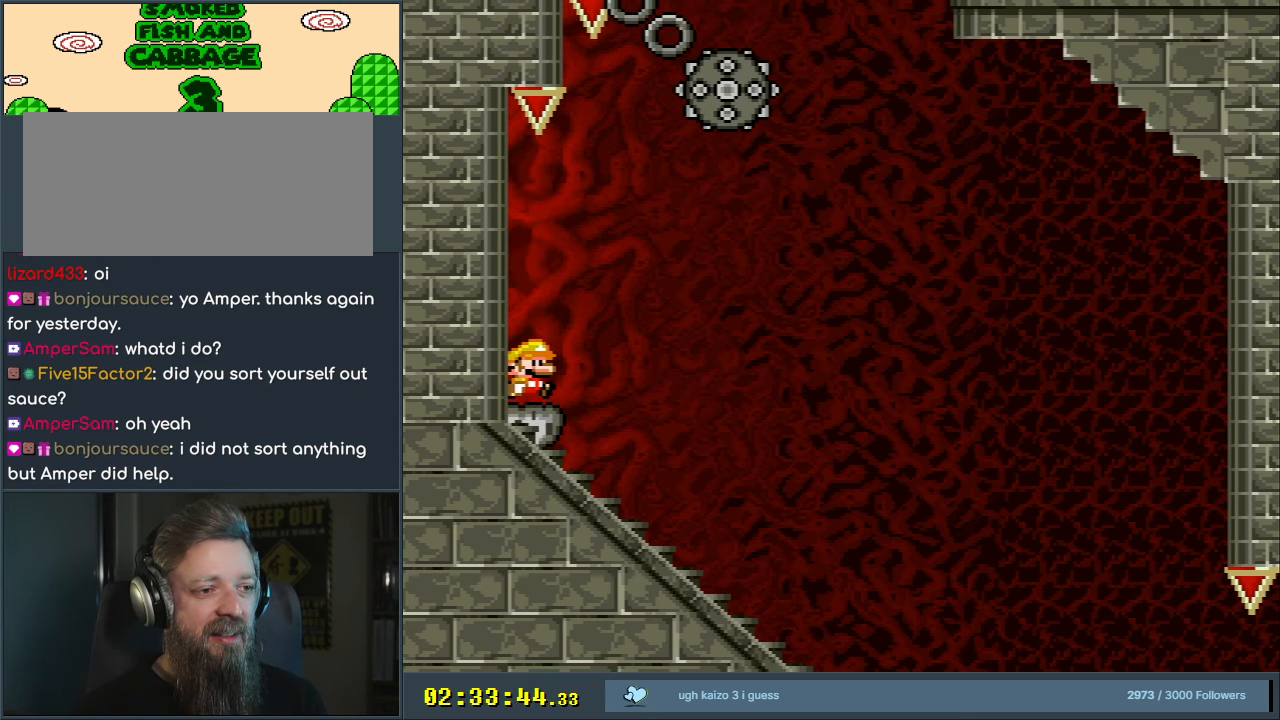
{"buttons": ["X", "DPAD_LEFT"], "events": [[233, "DPAD_RIGHT", "up"], [300, "DPAD_LEFT", "down"]]}
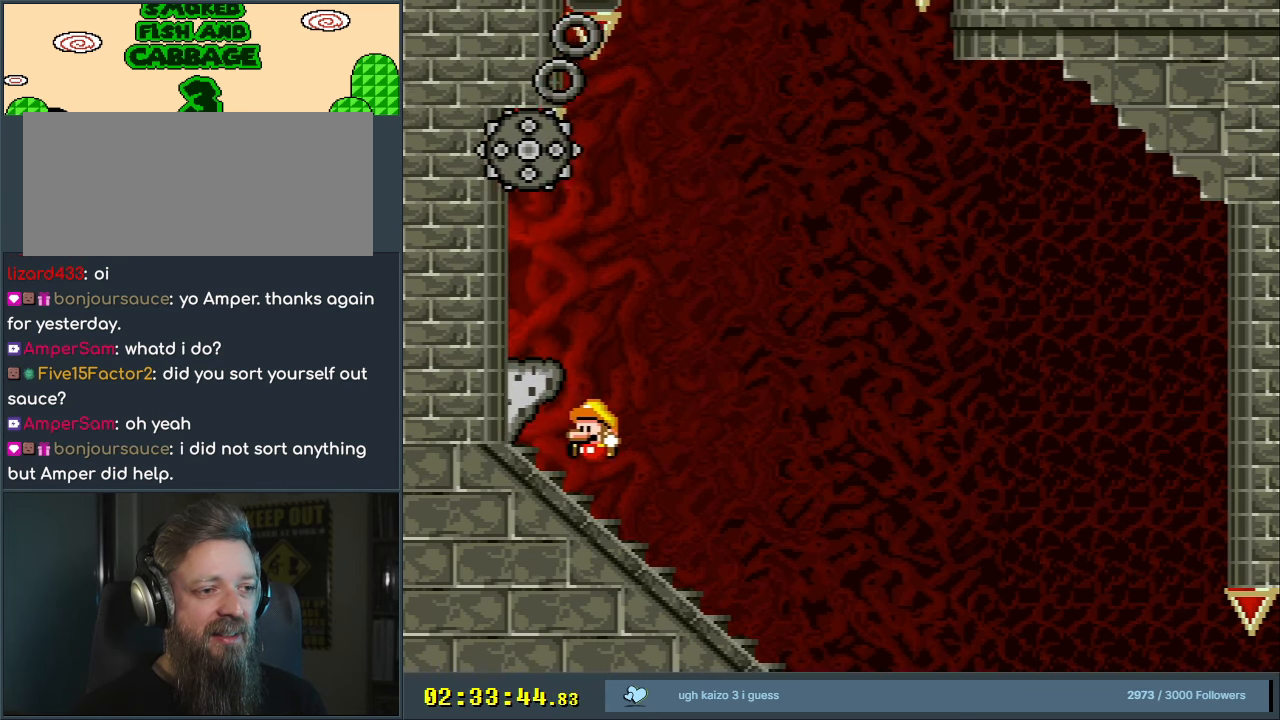
{"buttons": ["X", "DPAD_LEFT"], "events": []}
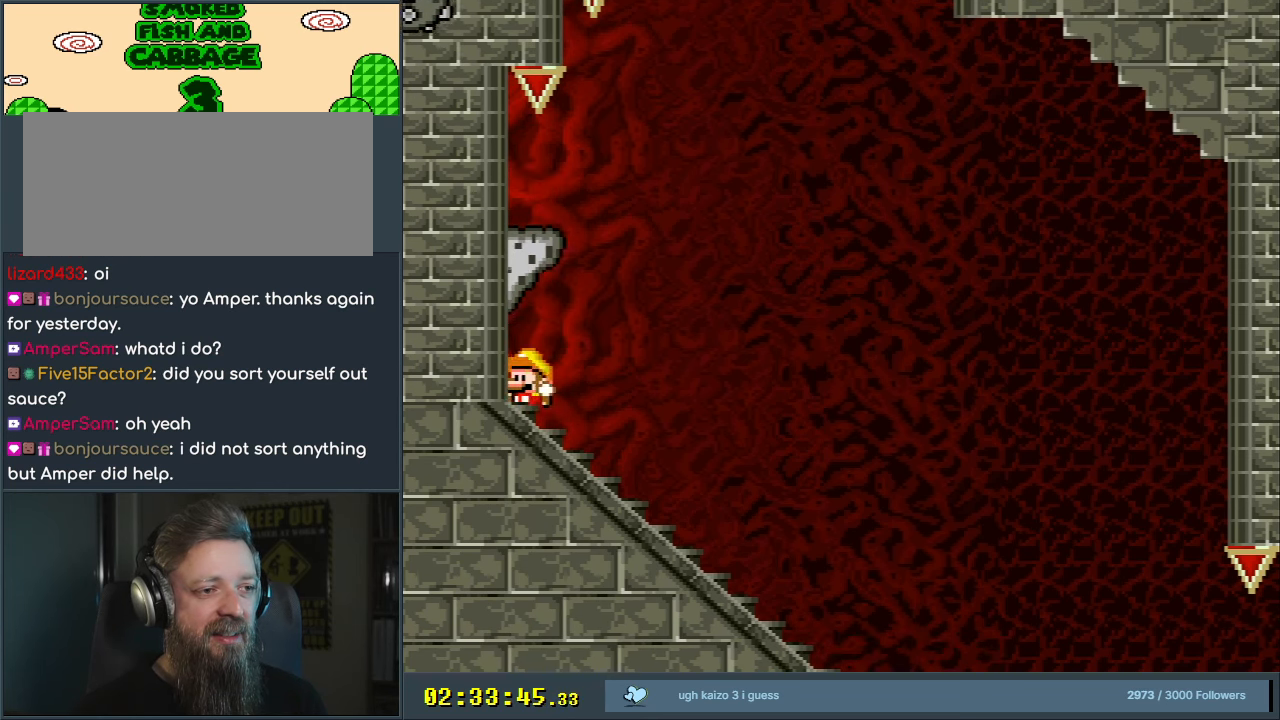
{"buttons": ["X", "DPAD_LEFT"], "events": []}
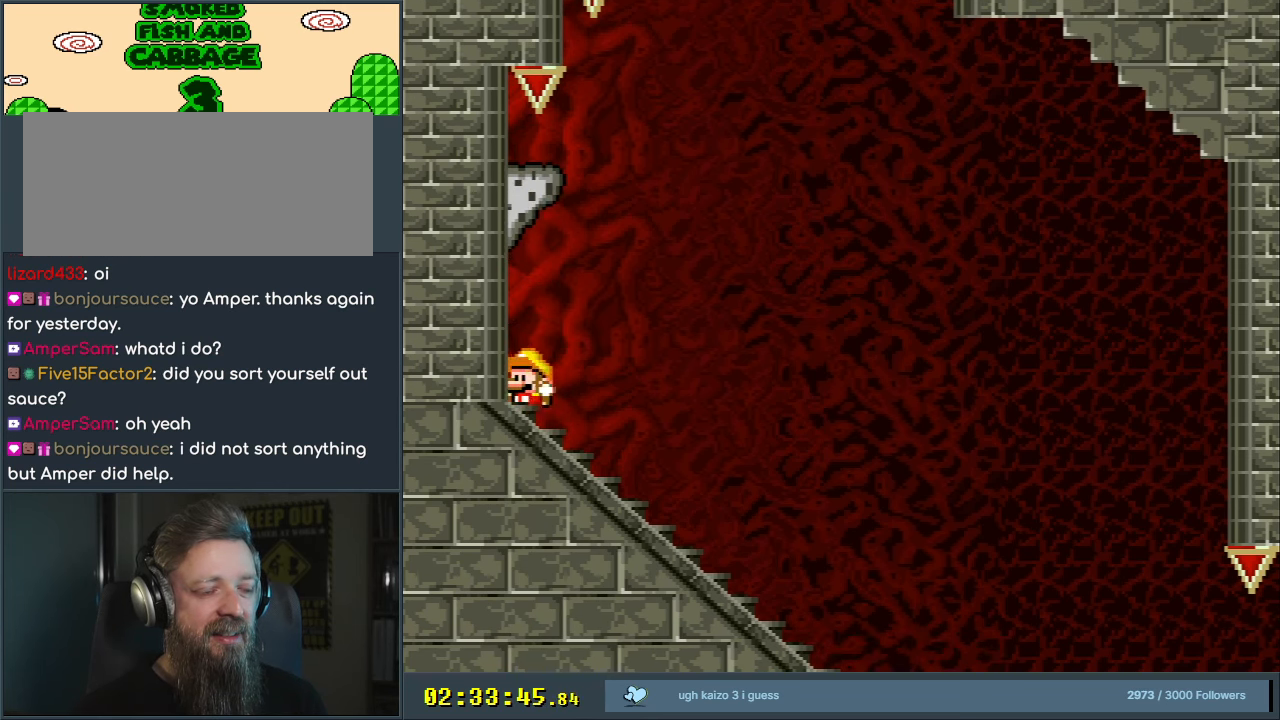
{"buttons": ["X", "DPAD_LEFT"], "events": []}
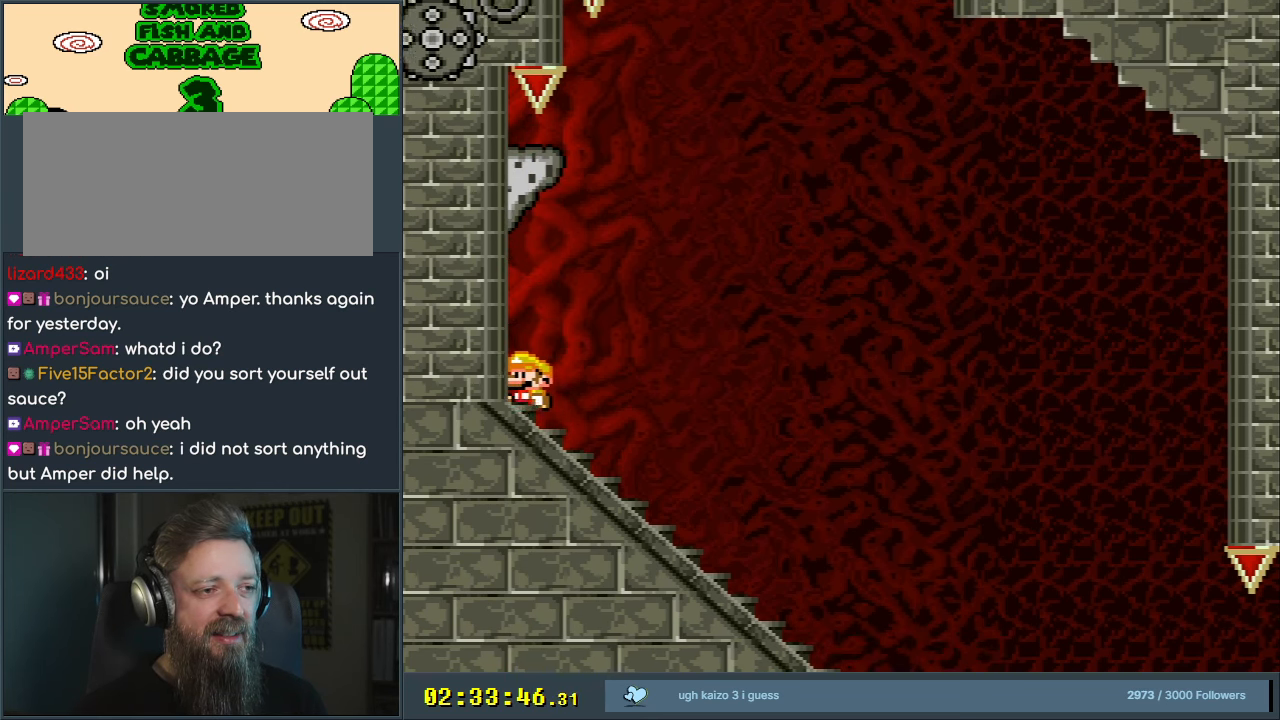
{"buttons": ["X", "DPAD_LEFT"], "events": []}
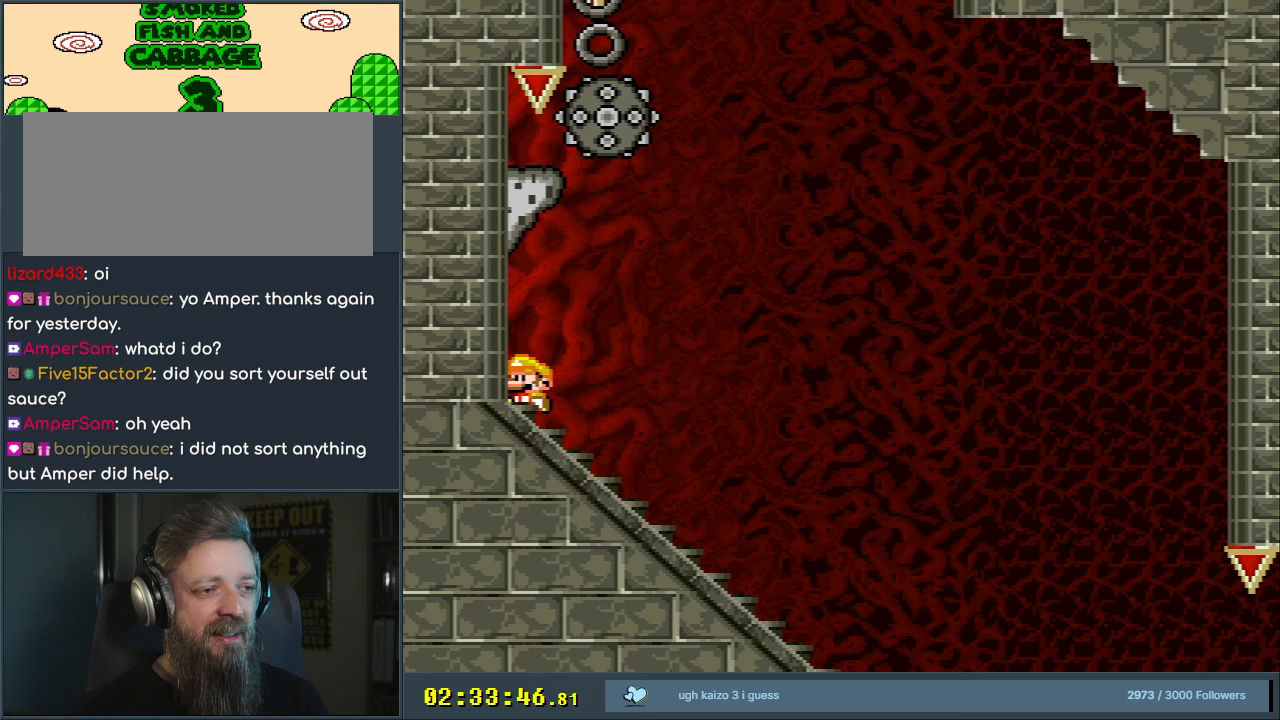
{"buttons": ["X", "DPAD_LEFT"], "events": []}
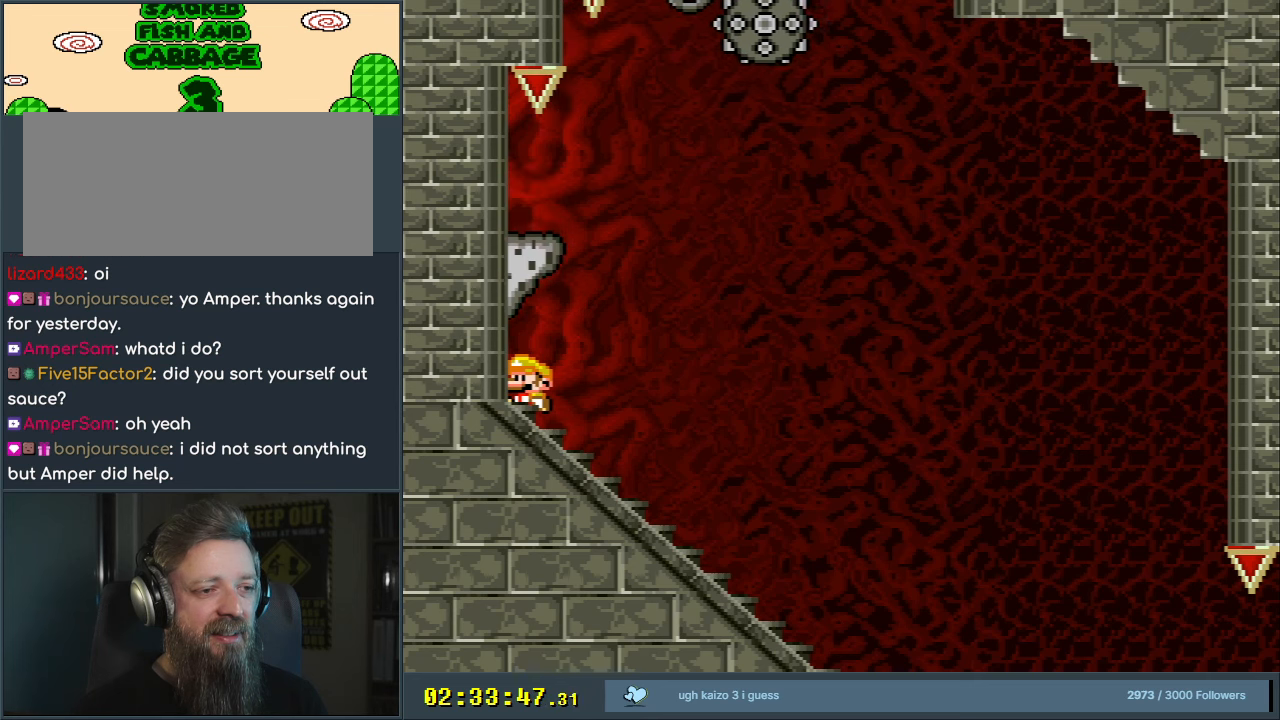
{"buttons": ["X", "DPAD_LEFT"], "events": []}
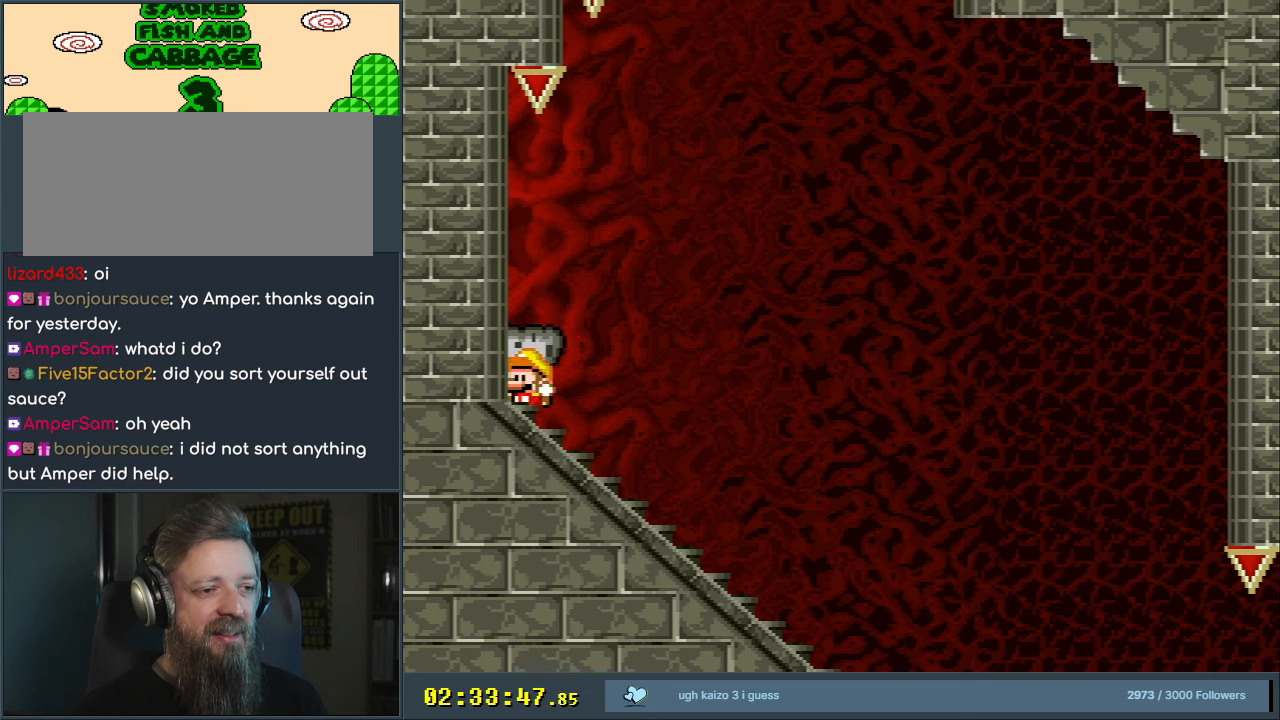
{"buttons": ["X", "DPAD_LEFT"], "events": []}
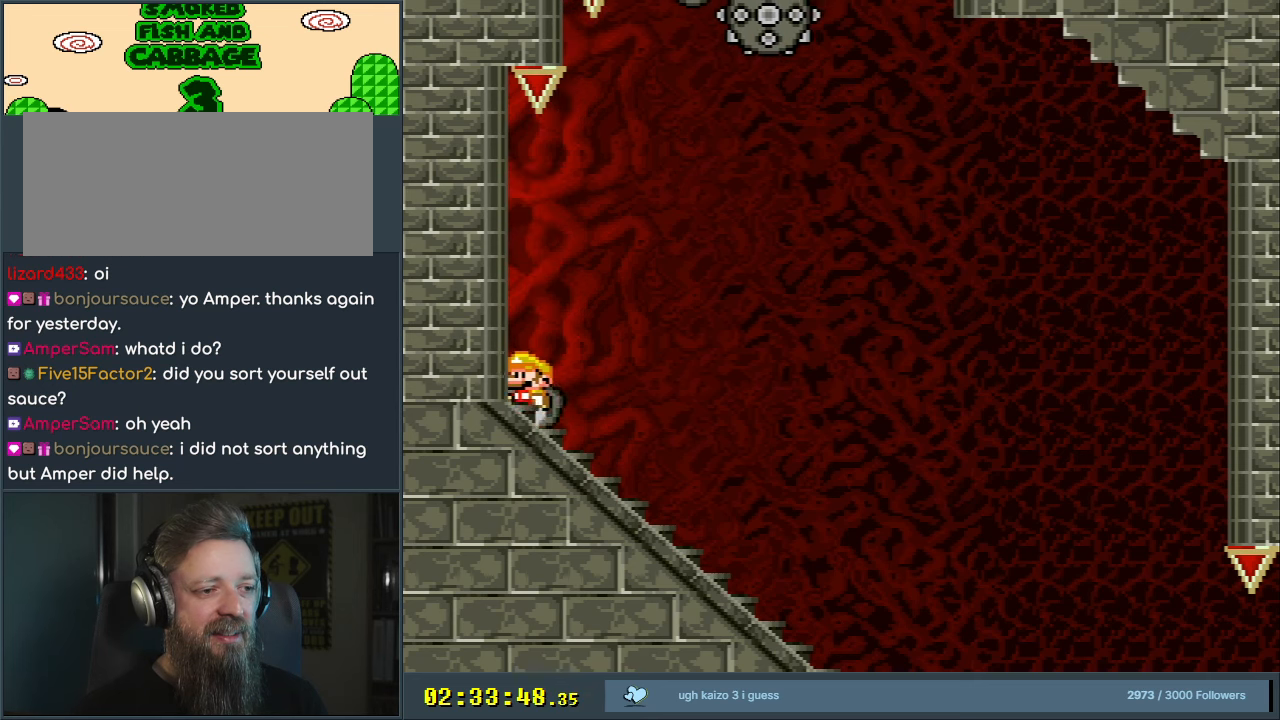
{"buttons": ["X"], "events": [[367, "DPAD_LEFT", "up"]]}
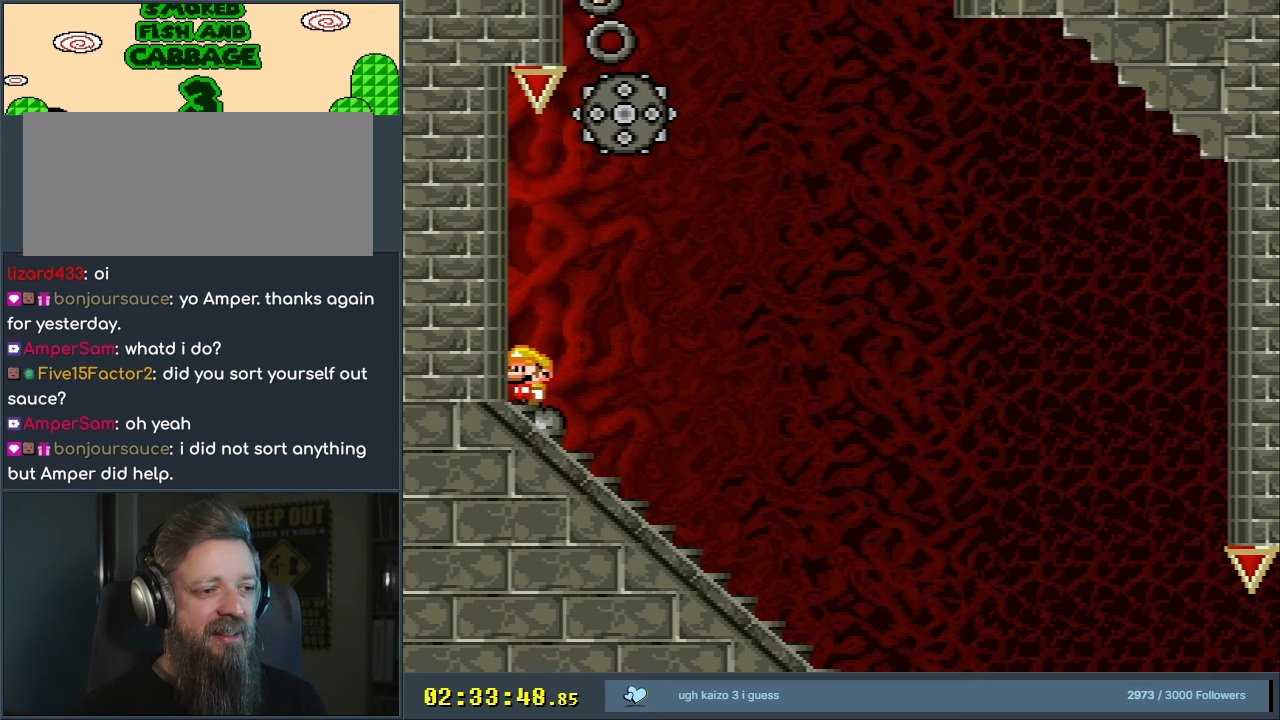
{"buttons": ["X"], "events": []}
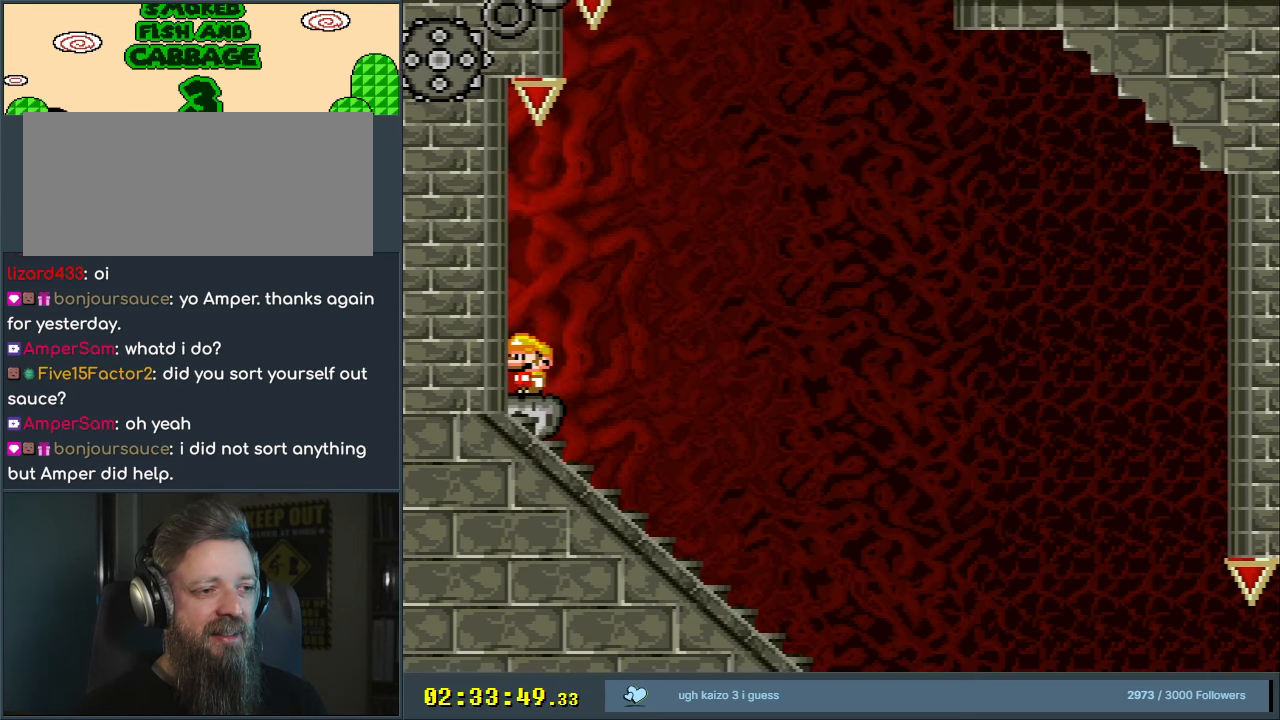
{"buttons": ["X"], "events": []}
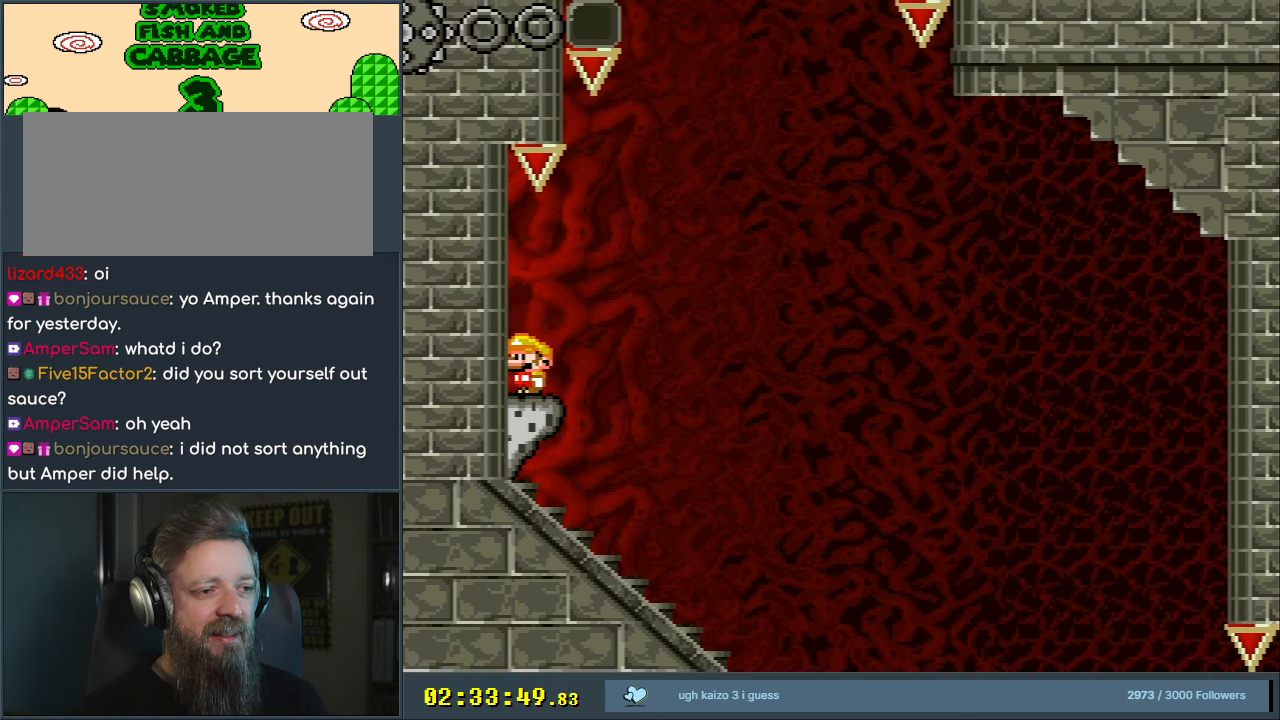
{"buttons": ["X", "DPAD_RIGHT"], "events": [[300, "DPAD_RIGHT", "down"]]}
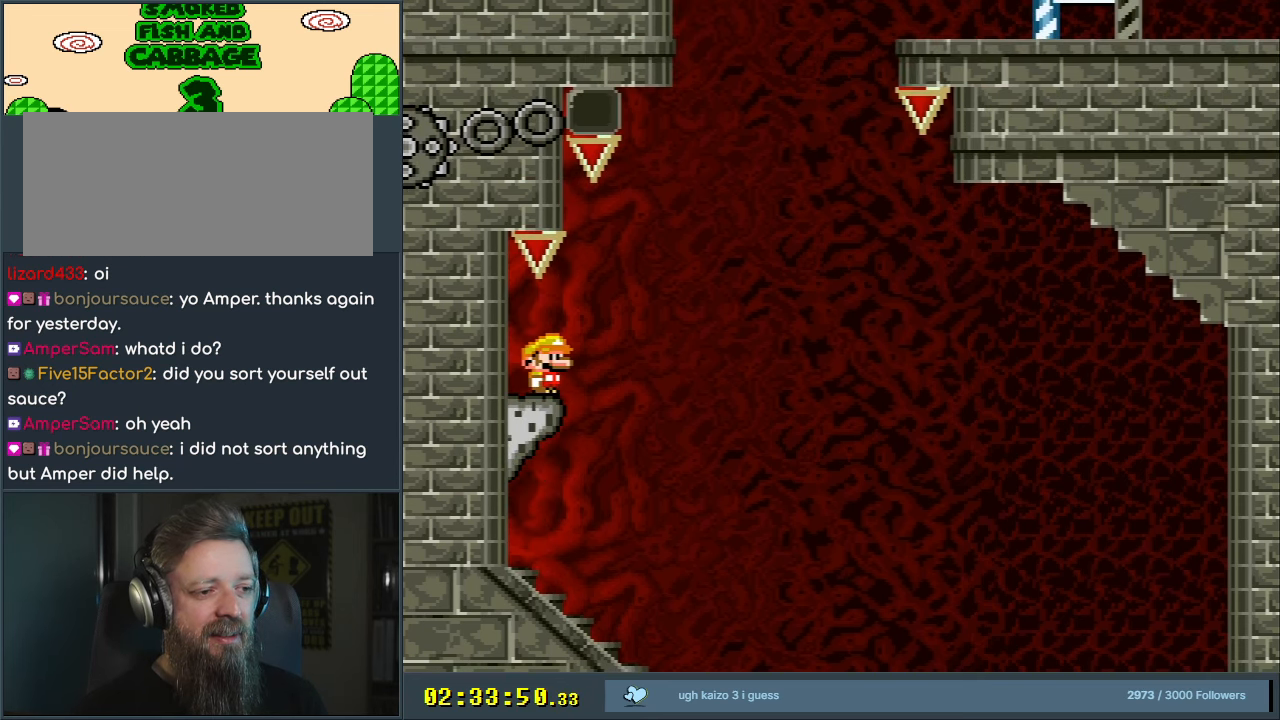
{"buttons": ["A", "X", "DPAD_LEFT"], "events": [[83, "A", "down"], [233, "DPAD_RIGHT", "up"], [367, "DPAD_LEFT", "down"]]}
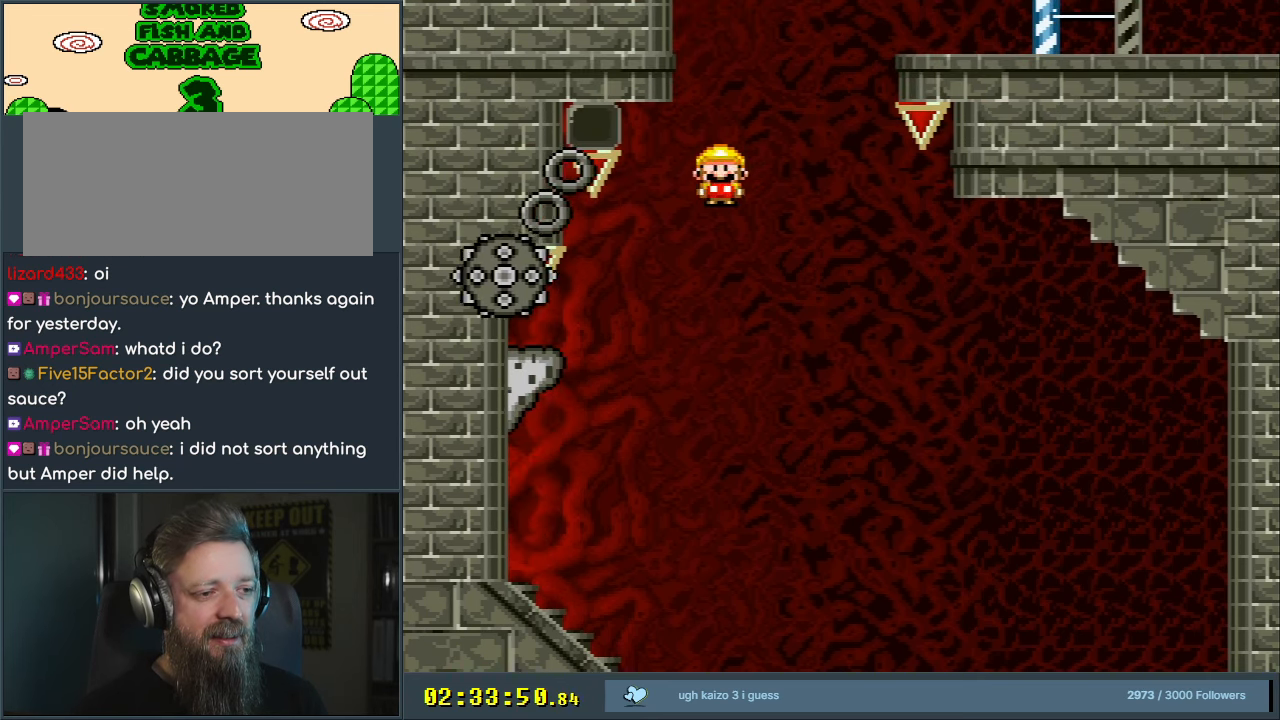
{"buttons": ["A", "X", "DPAD_LEFT"], "events": [[33, "DPAD_LEFT", "up"], [83, "DPAD_RIGHT", "down"], [250, "DPAD_RIGHT", "up"], [333, "A", "up"], [350, "DPAD_LEFT", "down"], [417, "A", "down"]]}
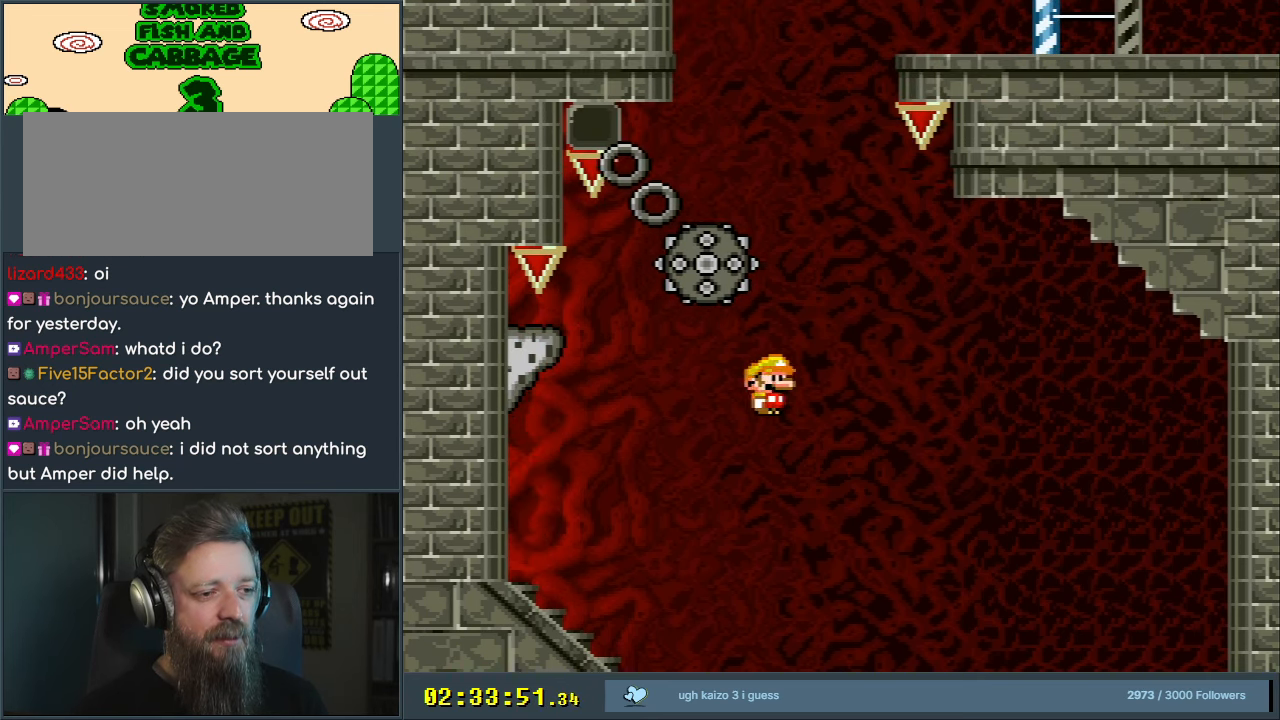
{"buttons": ["X", "DPAD_LEFT"], "events": [[233, "A", "up"]]}
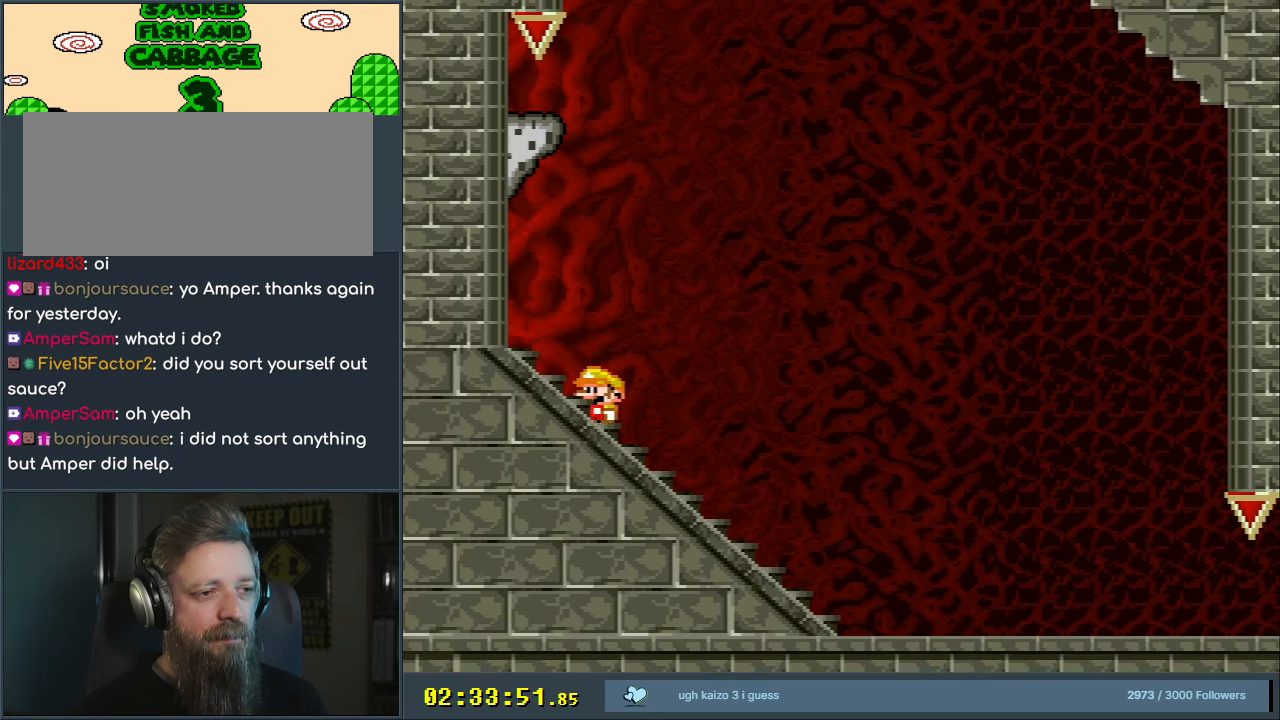
{"buttons": ["X", "DPAD_LEFT"], "events": [[217, "DPAD_LEFT", "up"], [483, "DPAD_LEFT", "down"]]}
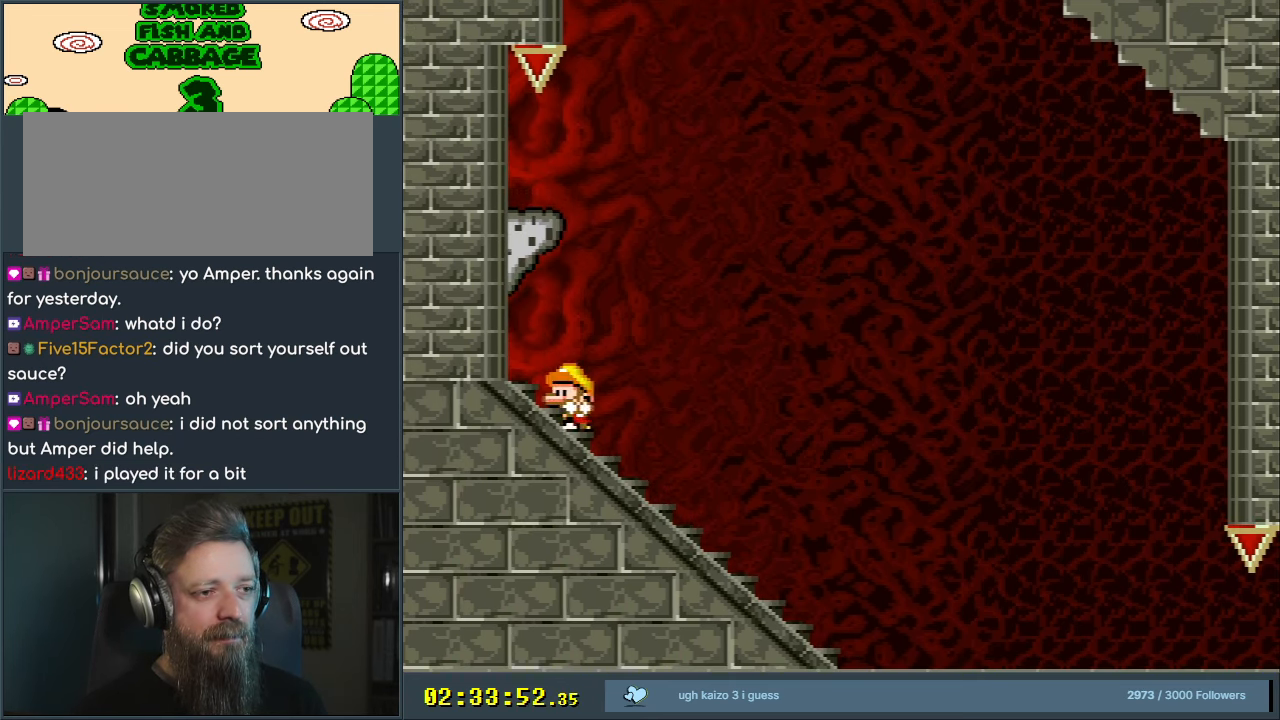
{"buttons": ["X"], "events": [[83, "A", "down"], [317, "A", "up"], [433, "DPAD_LEFT", "up"]]}
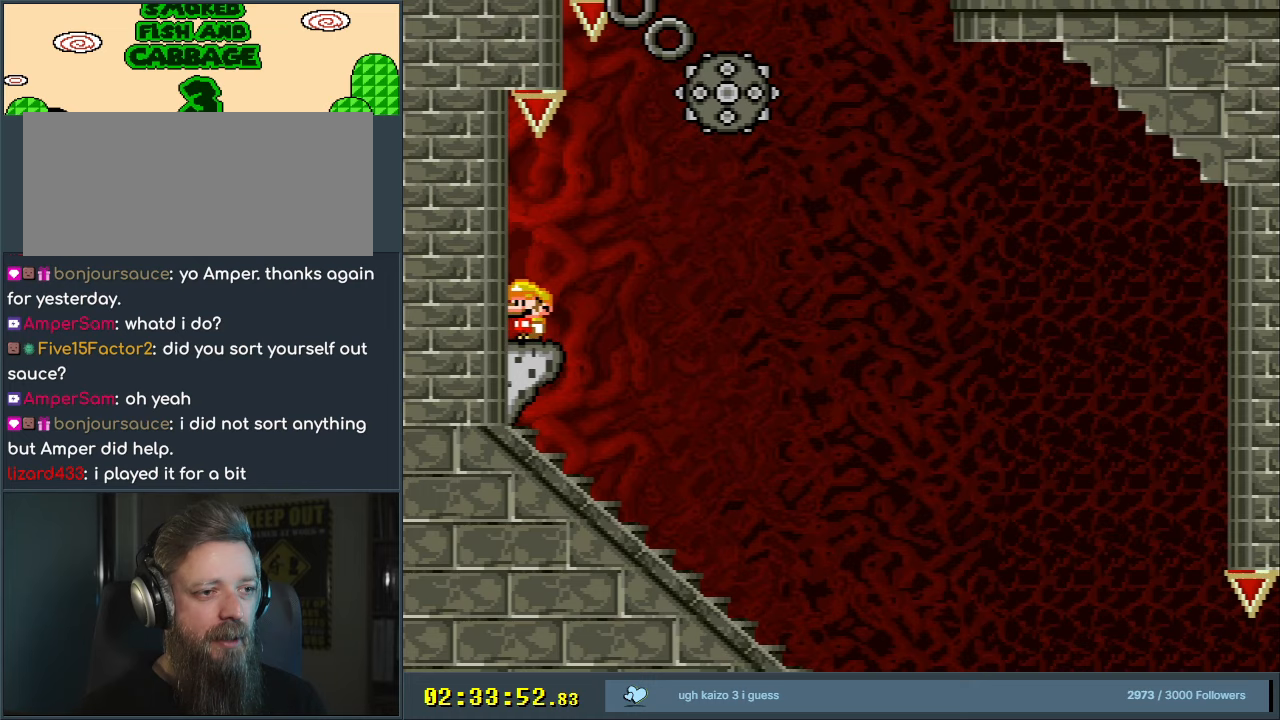
{"buttons": ["X"], "events": []}
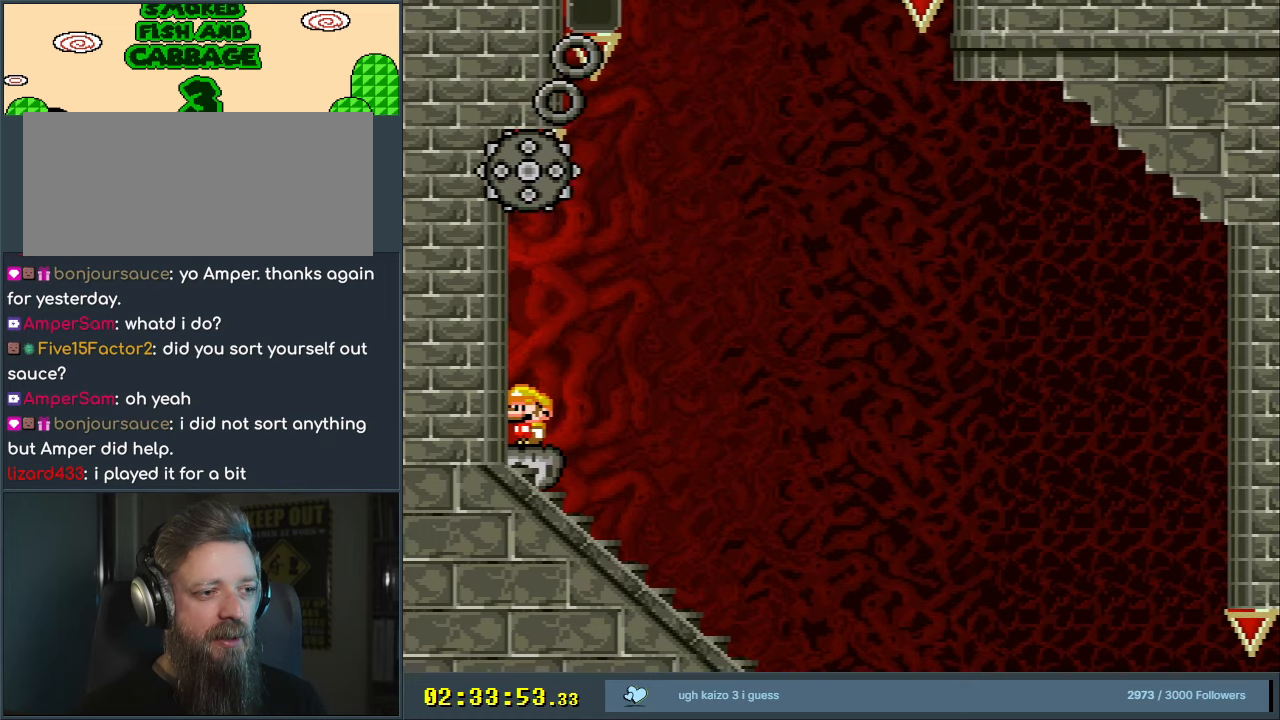
{"buttons": ["X"], "events": []}
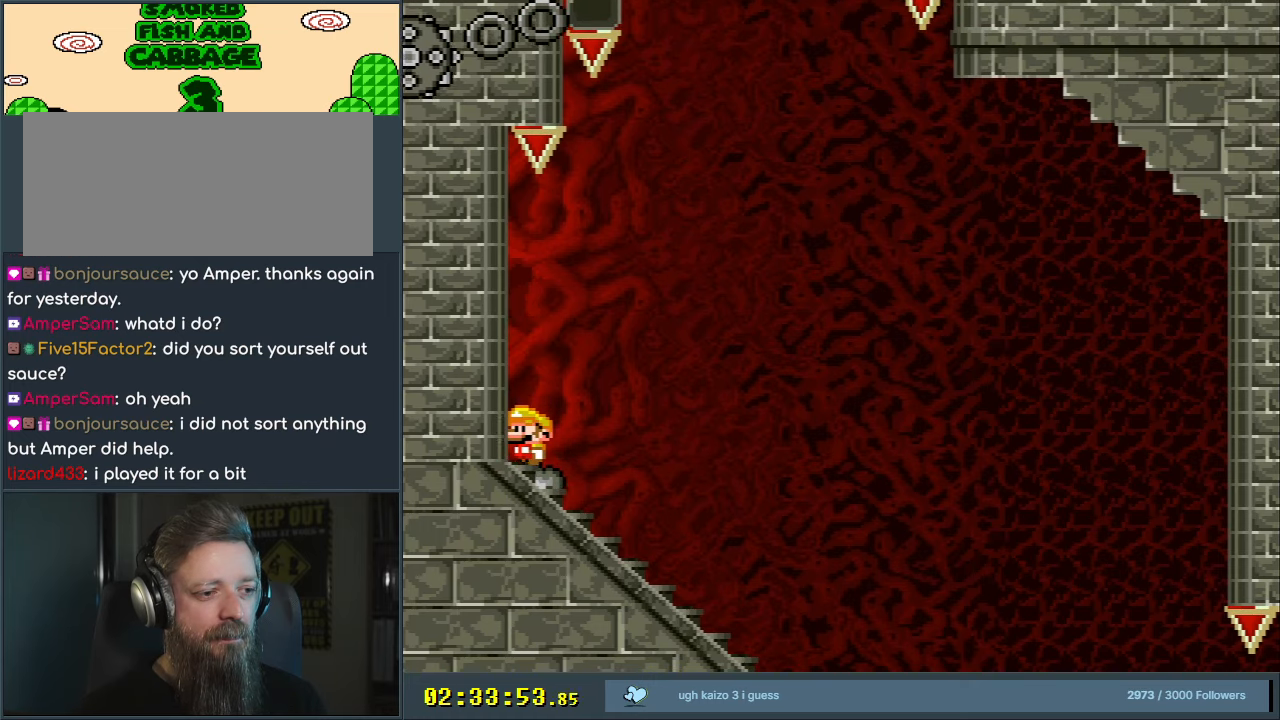
{"buttons": ["X"], "events": []}
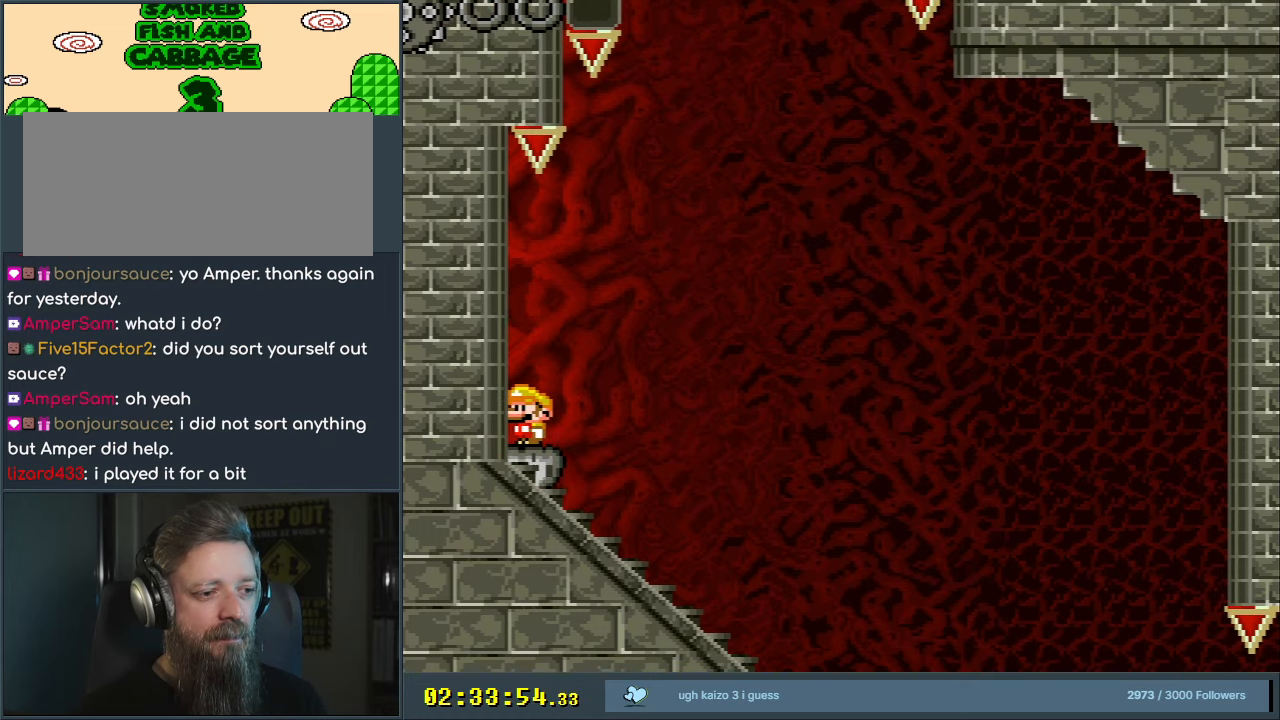
{"buttons": ["X", "DPAD_RIGHT"], "events": [[417, "DPAD_RIGHT", "down"]]}
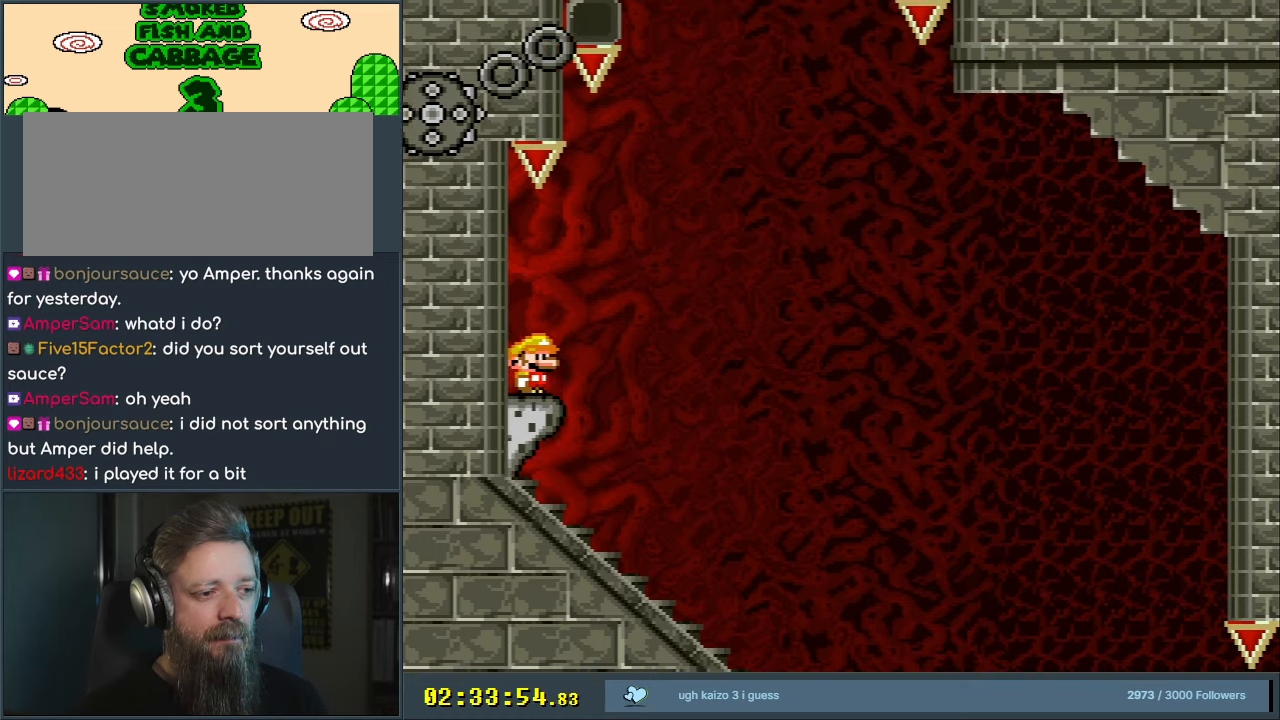
{"buttons": ["A", "X"], "events": [[183, "A", "down"], [350, "DPAD_RIGHT", "up"], [450, "DPAD_LEFT", "down"], [483, "DPAD_LEFT", "up"]]}
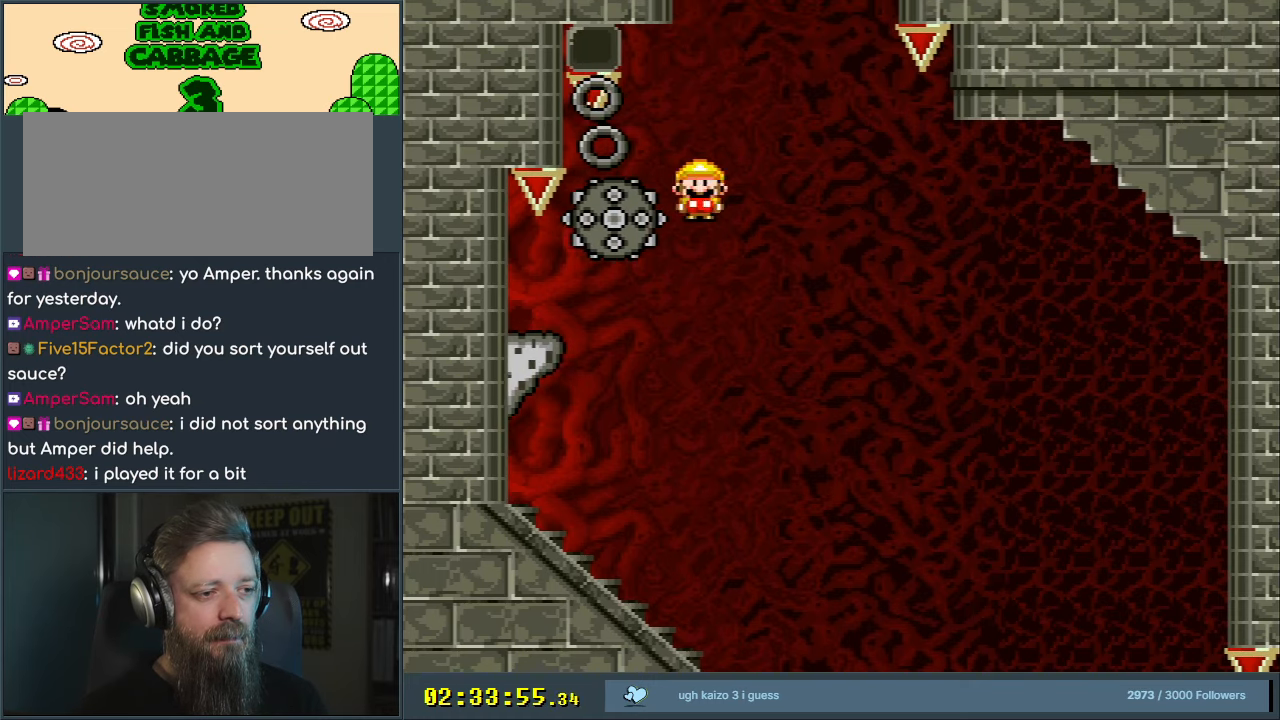
{"buttons": ["A", "X", "DPAD_LEFT"], "events": [[17, "DPAD_RIGHT", "down"], [317, "DPAD_RIGHT", "up"], [367, "DPAD_LEFT", "down"]]}